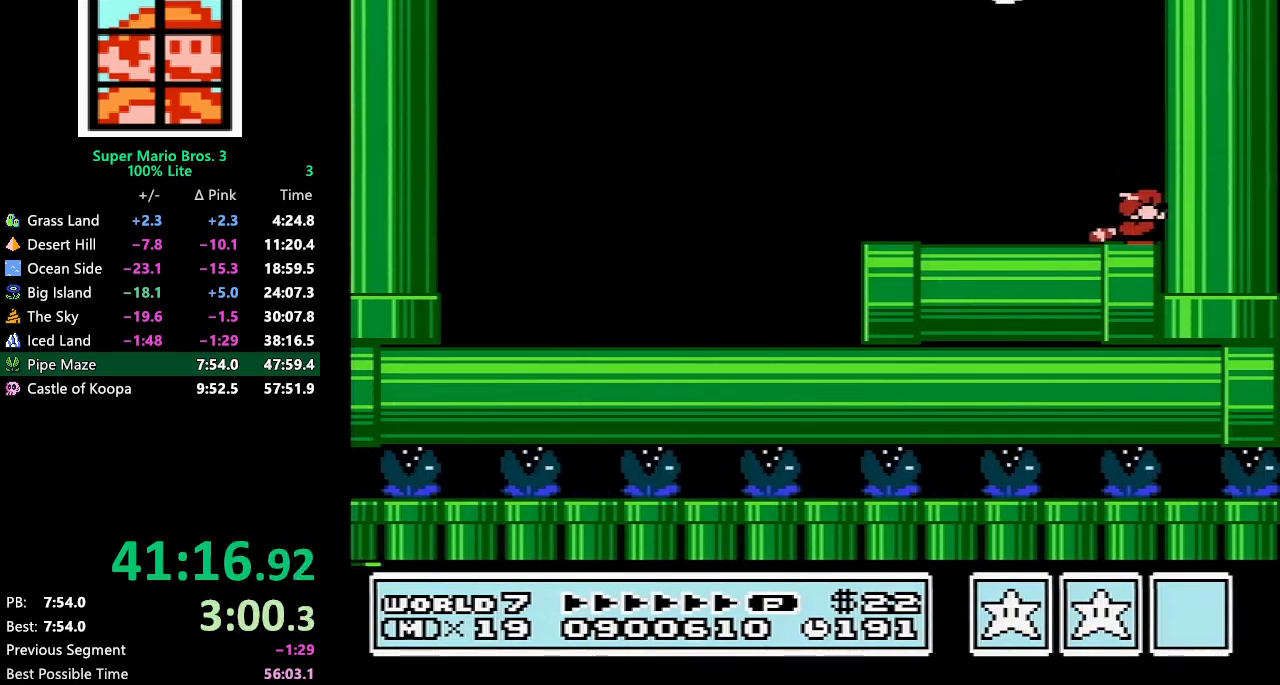
Gameplay with a controller (Nintendo layout); each line is a JSON object with the inputs held at the frame after it. "events" lists button and stick changes between this image and that frame as [ms after this image, input, new state], when the widget could be followed in between. Not read: L3 R3.
{"buttons": [], "events": [[67, "DPAD_DOWN", "up"]]}
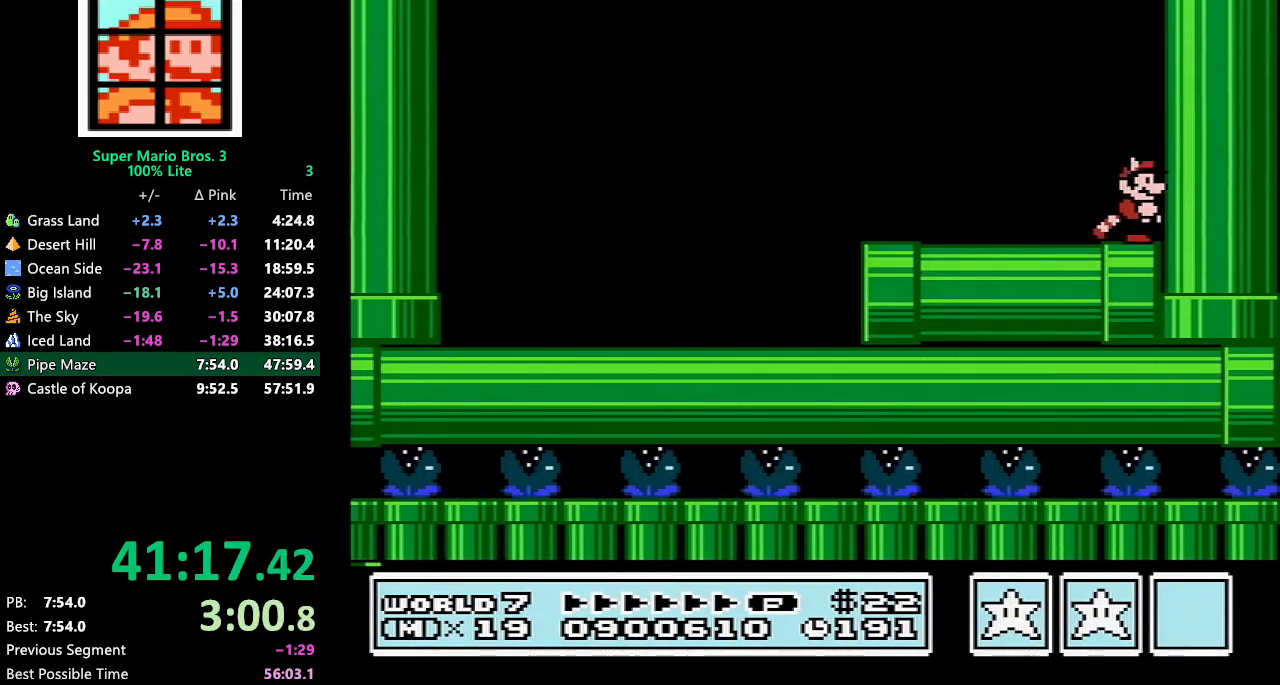
{"buttons": [], "events": []}
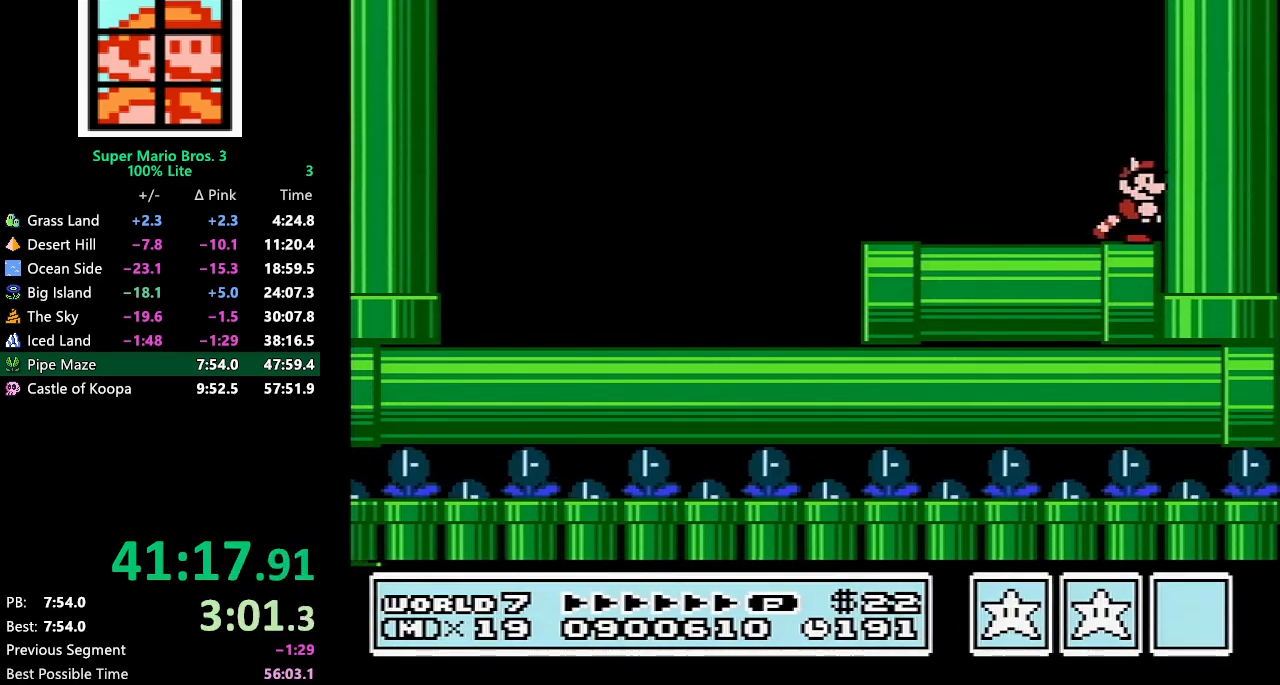
{"buttons": [], "events": [[100, "DPAD_DOWN", "down"], [167, "DPAD_DOWN", "up"], [233, "DPAD_DOWN", "down"], [333, "DPAD_DOWN", "up"]]}
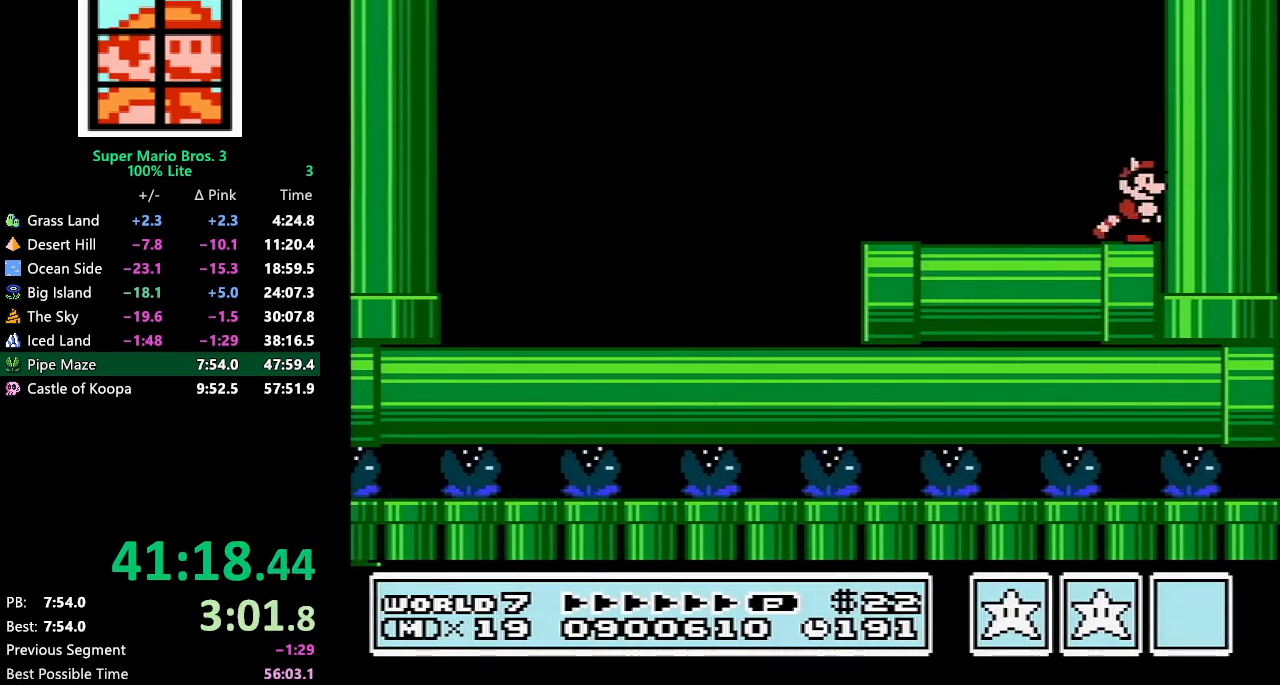
{"buttons": [], "events": []}
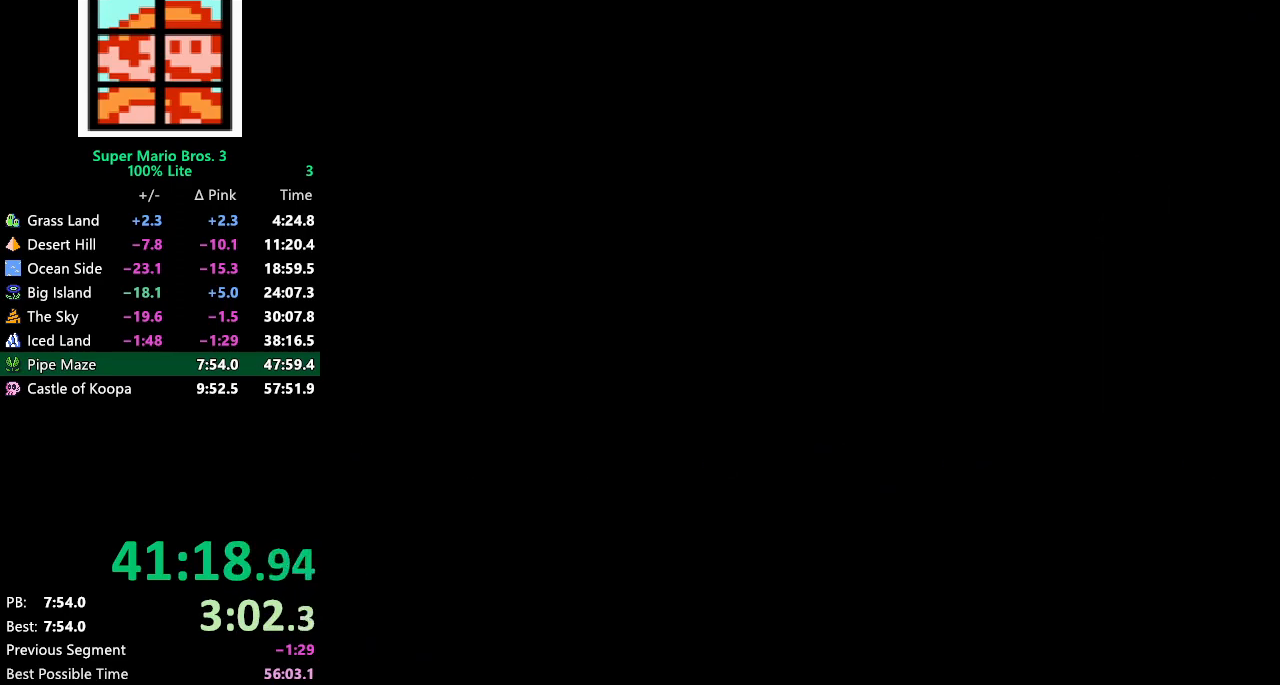
{"buttons": [], "events": []}
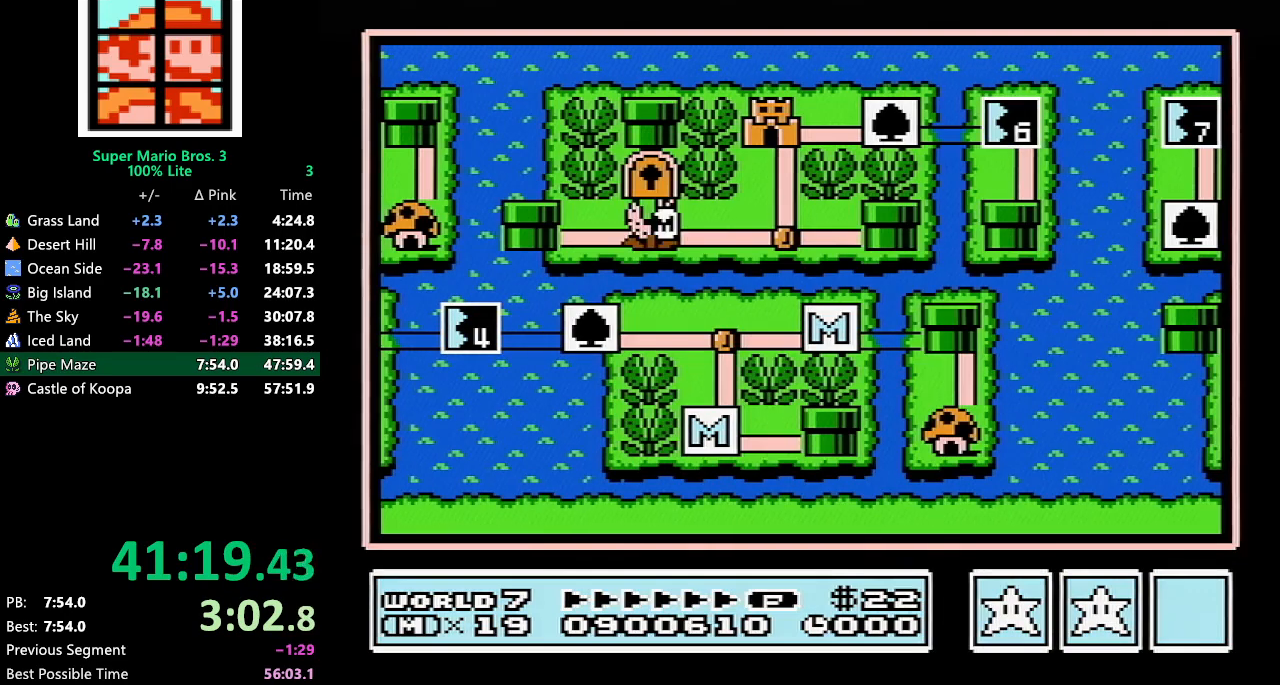
{"buttons": ["DPAD_RIGHT"], "events": [[400, "DPAD_RIGHT", "down"]]}
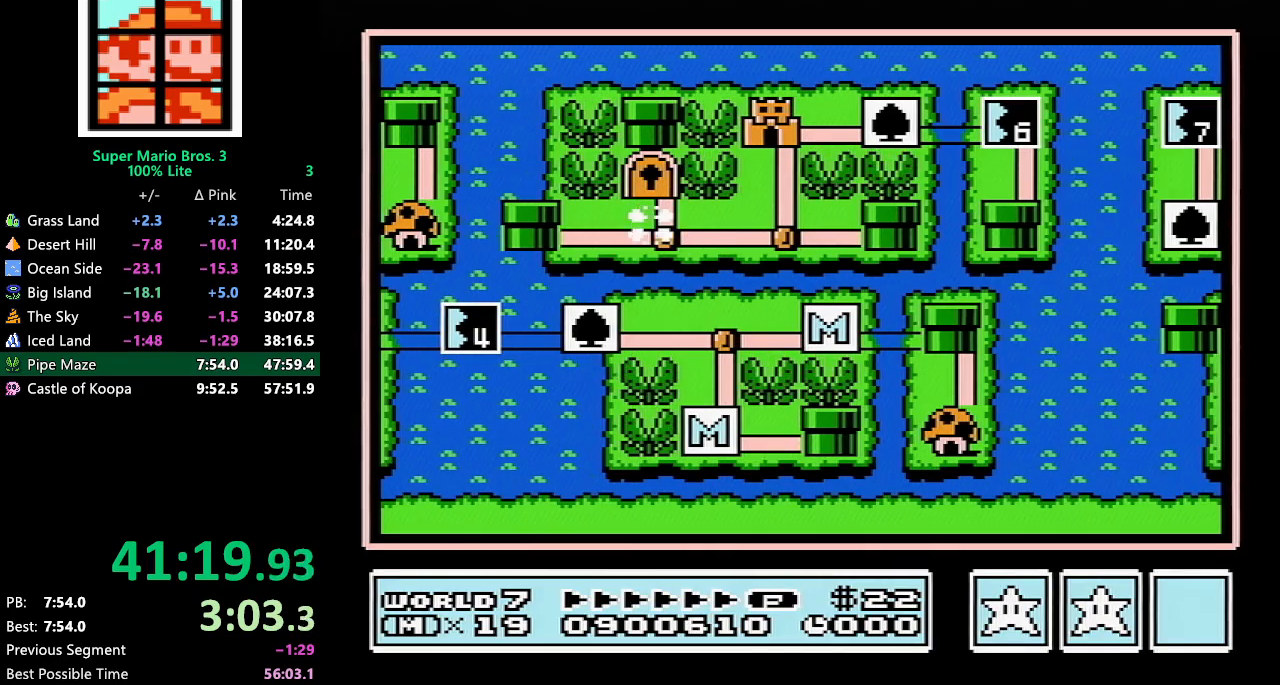
{"buttons": ["DPAD_RIGHT"], "events": []}
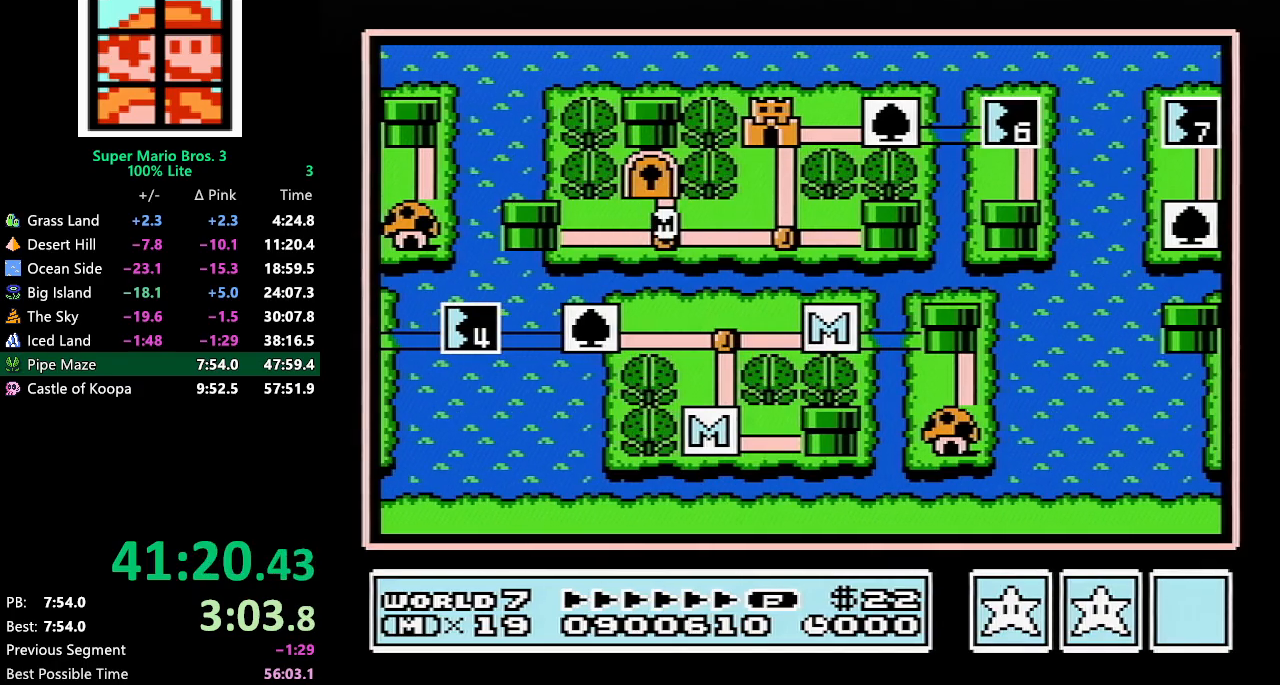
{"buttons": ["DPAD_RIGHT"], "events": []}
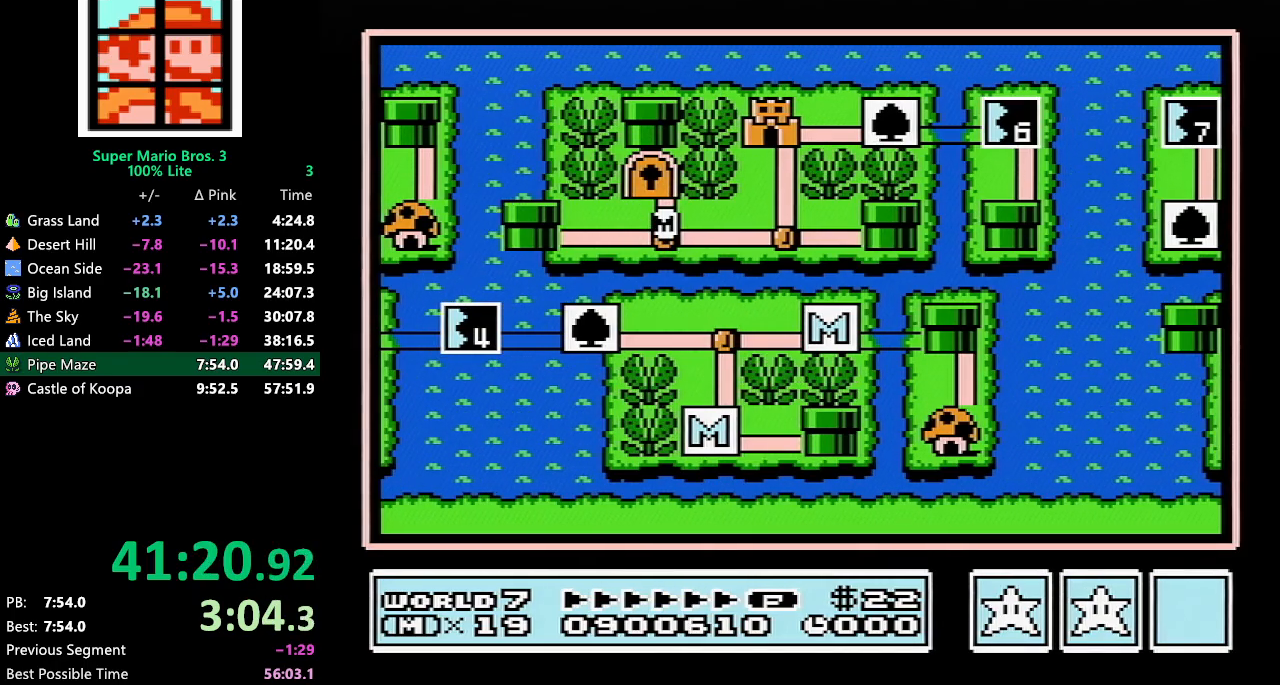
{"buttons": ["DPAD_UP"], "events": [[167, "DPAD_RIGHT", "up"], [367, "DPAD_UP", "down"]]}
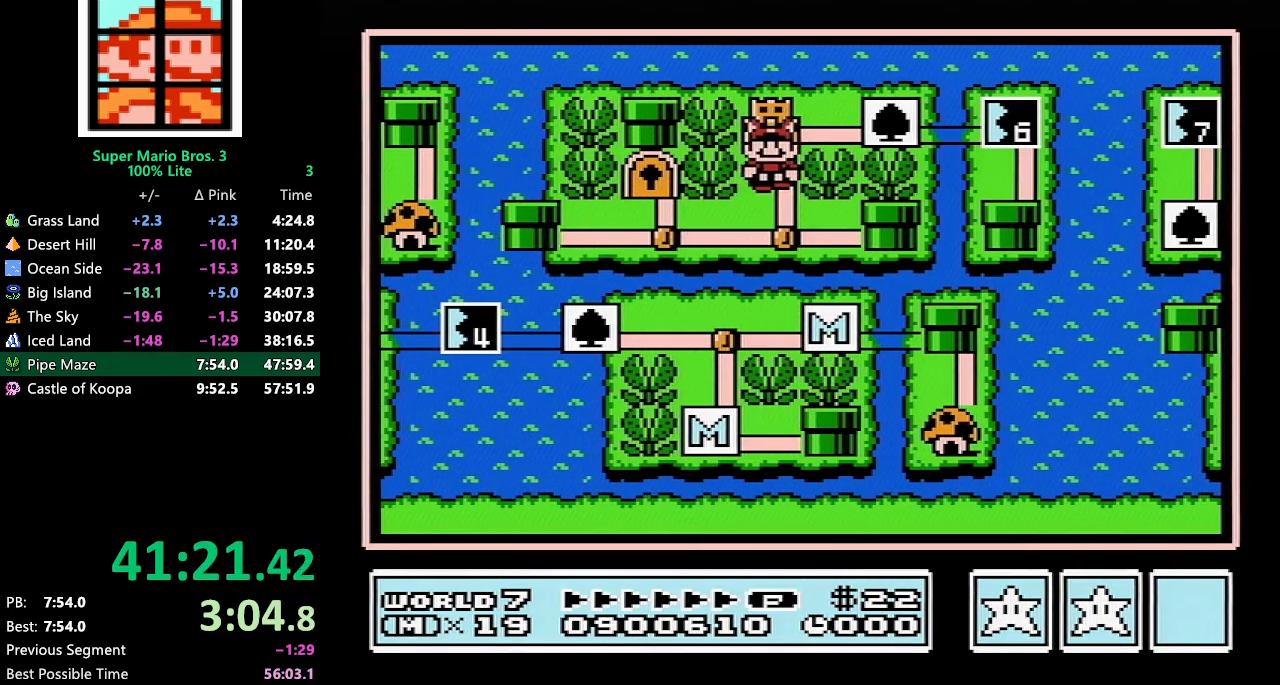
{"buttons": ["DPAD_UP"], "events": []}
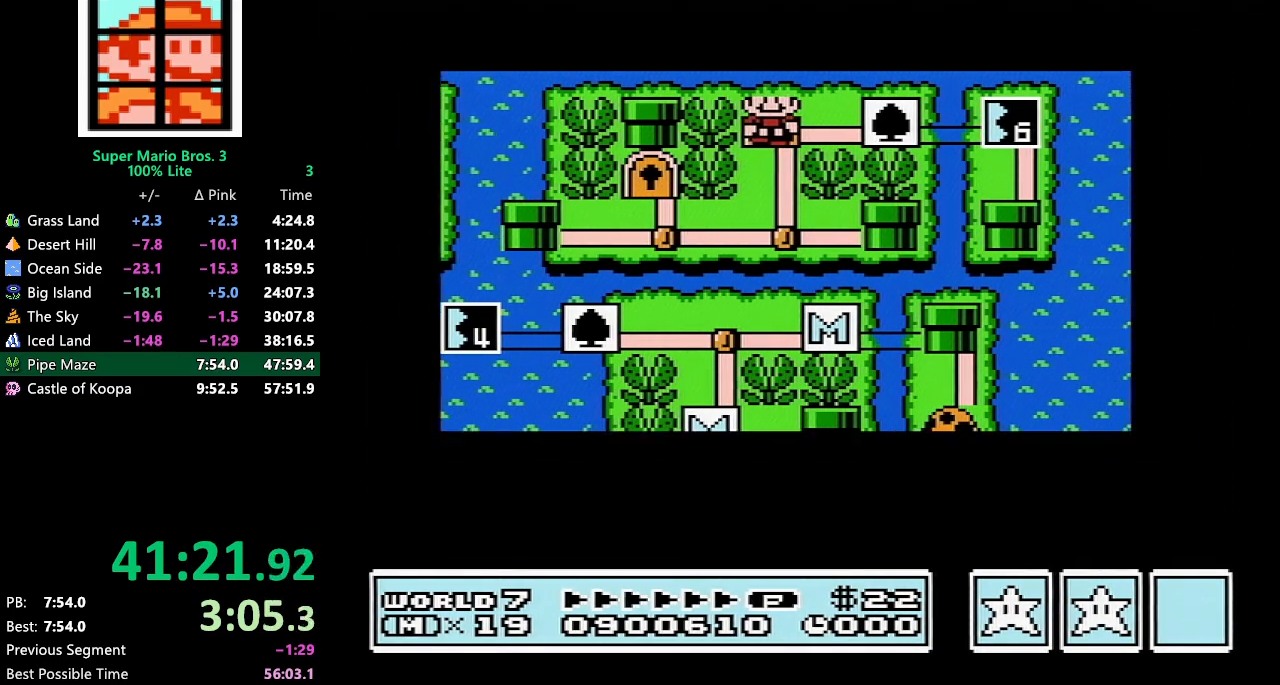
{"buttons": ["DPAD_UP"], "events": []}
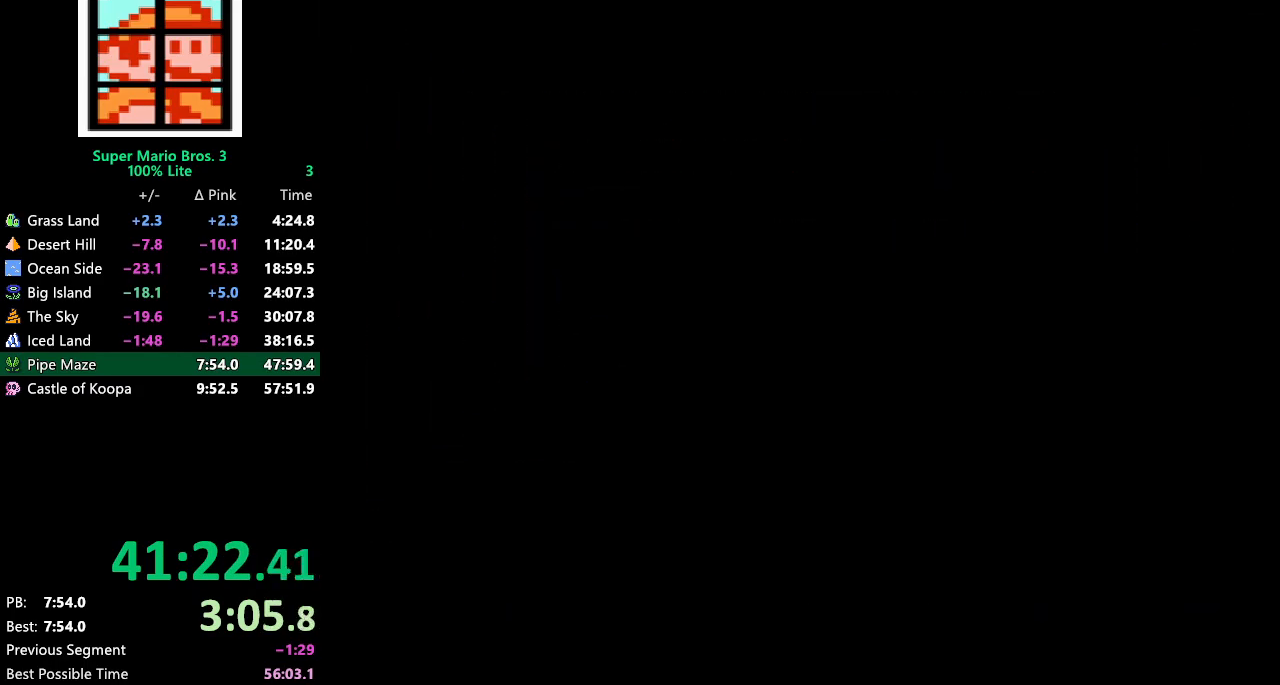
{"buttons": ["B", "DPAD_RIGHT"], "events": [[250, "A", "down"], [283, "A", "up"], [283, "B", "down"], [283, "DPAD_RIGHT", "down"], [283, "DPAD_UP", "up"]]}
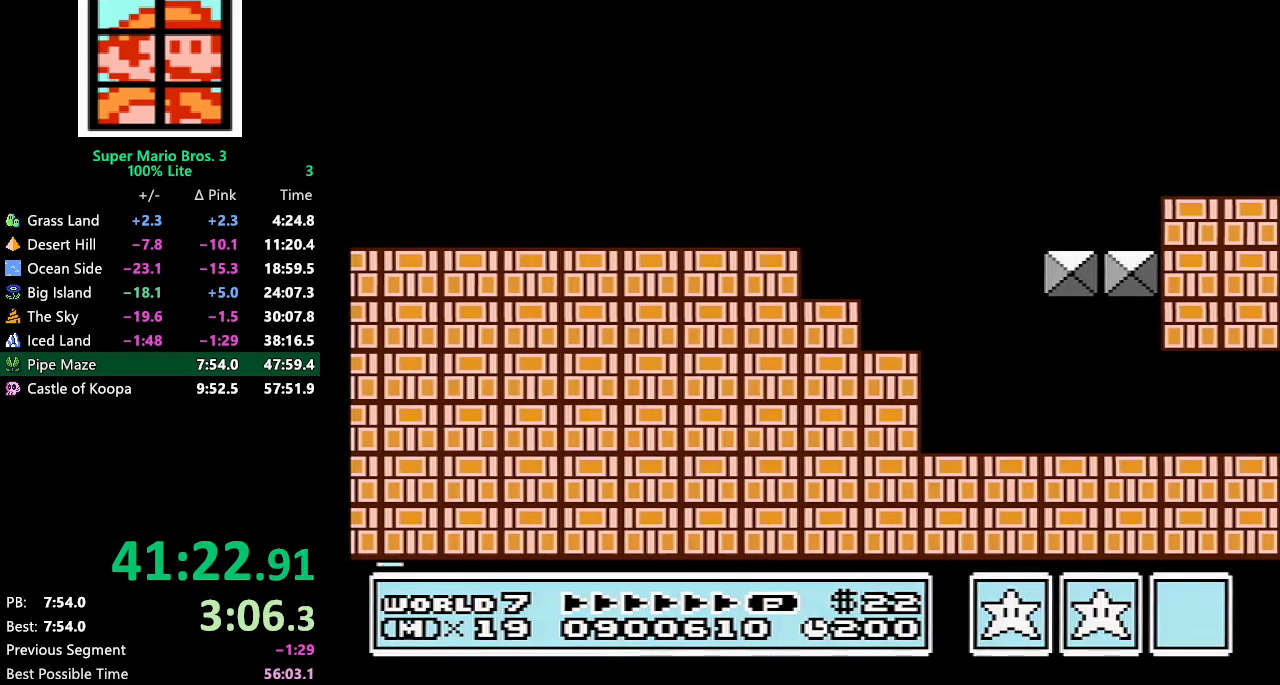
{"buttons": ["B", "DPAD_RIGHT"], "events": []}
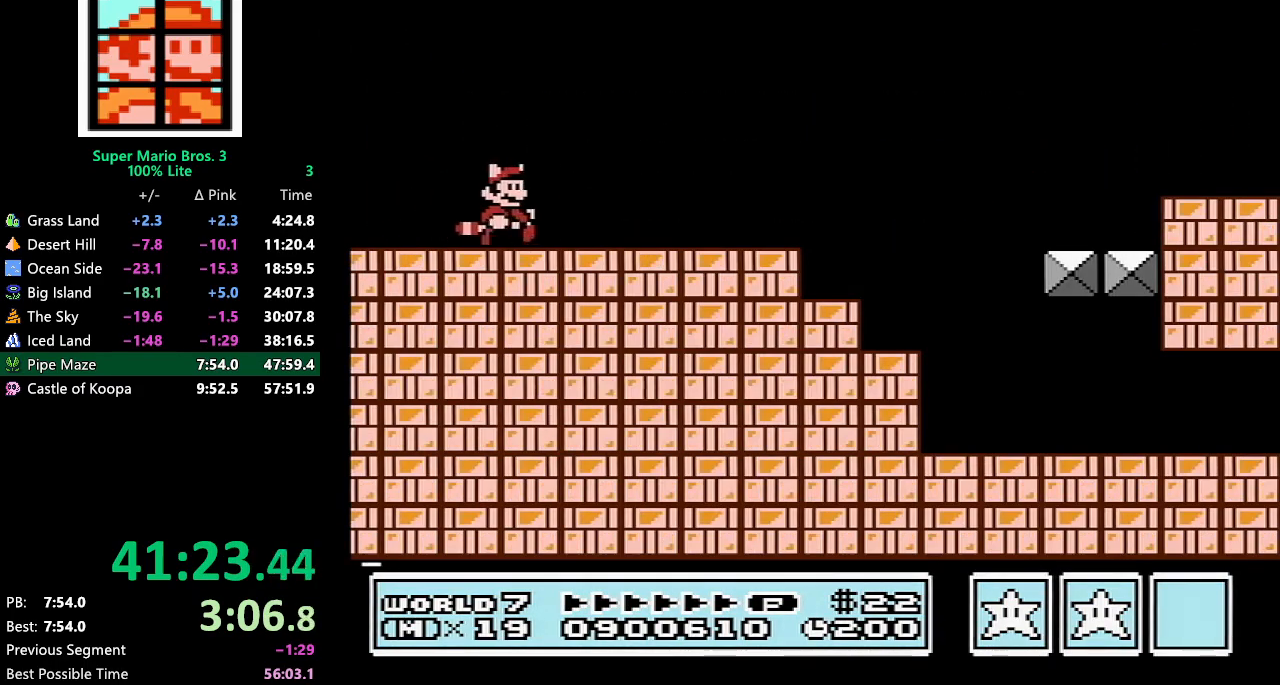
{"buttons": ["B", "DPAD_RIGHT"], "events": []}
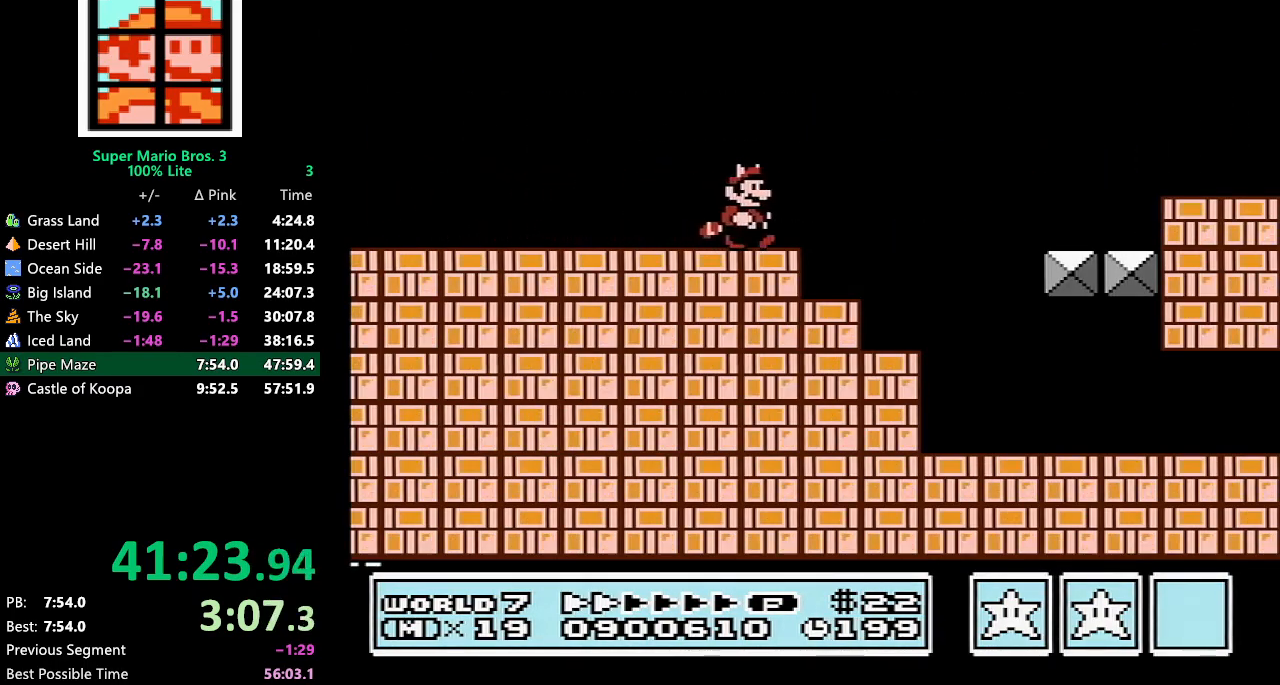
{"buttons": ["B", "DPAD_RIGHT"], "events": []}
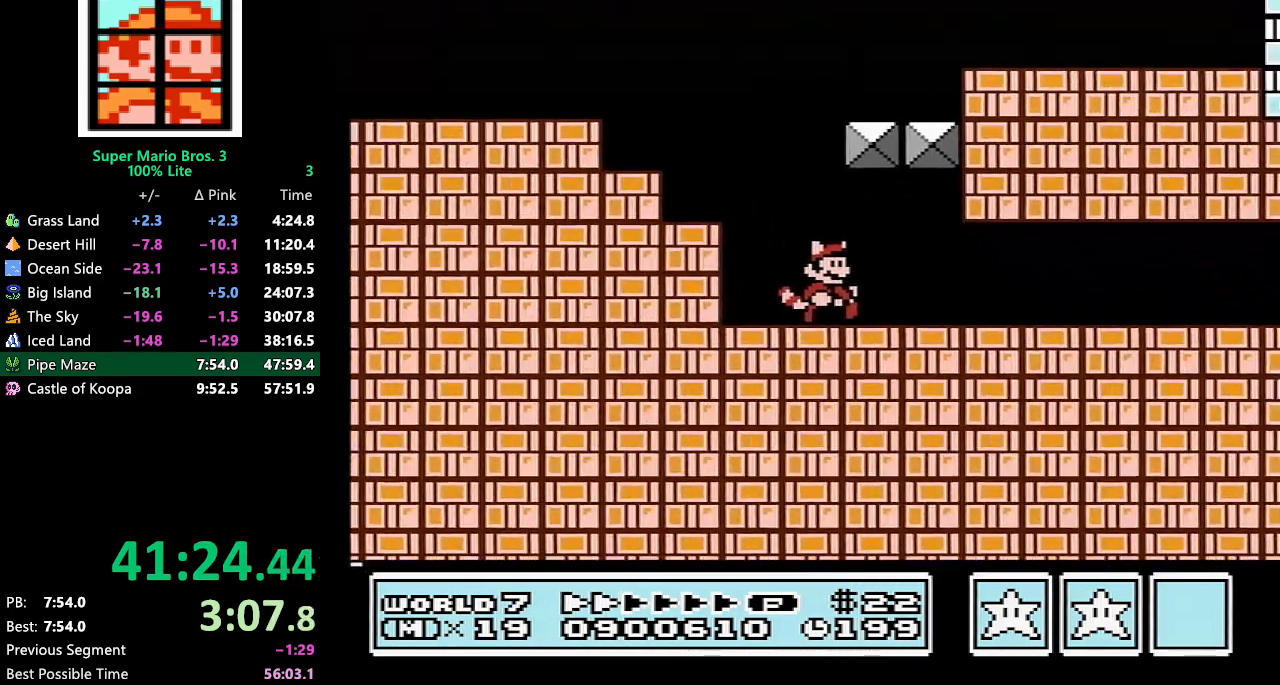
{"buttons": ["B", "DPAD_RIGHT"], "events": [[317, "A", "down"], [350, "A", "up"]]}
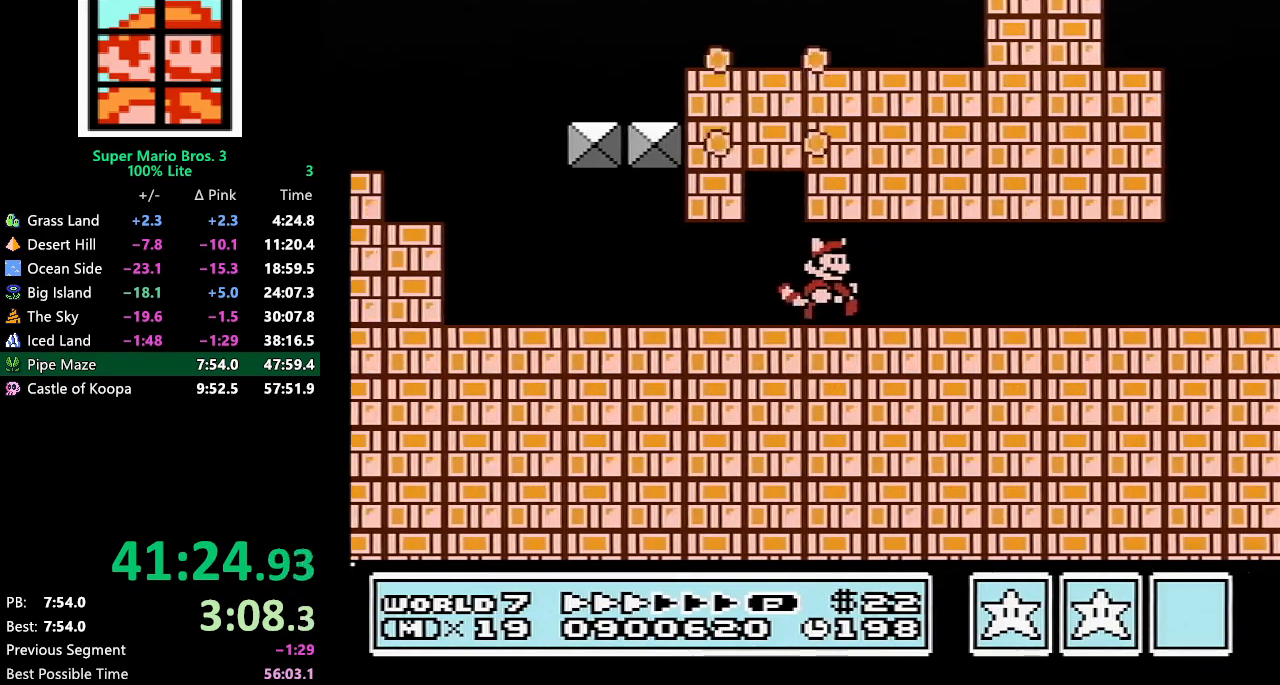
{"buttons": ["B", "DPAD_RIGHT"], "events": []}
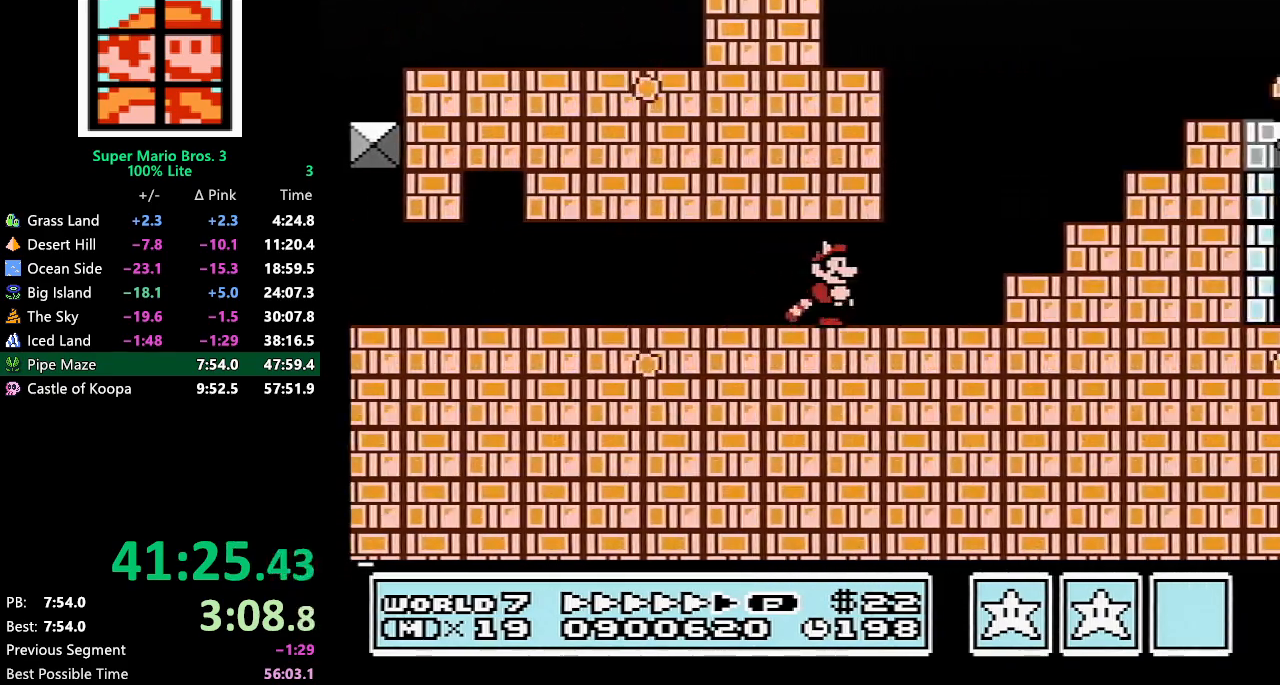
{"buttons": ["B", "DPAD_RIGHT"], "events": [[67, "A", "down"], [400, "A", "up"]]}
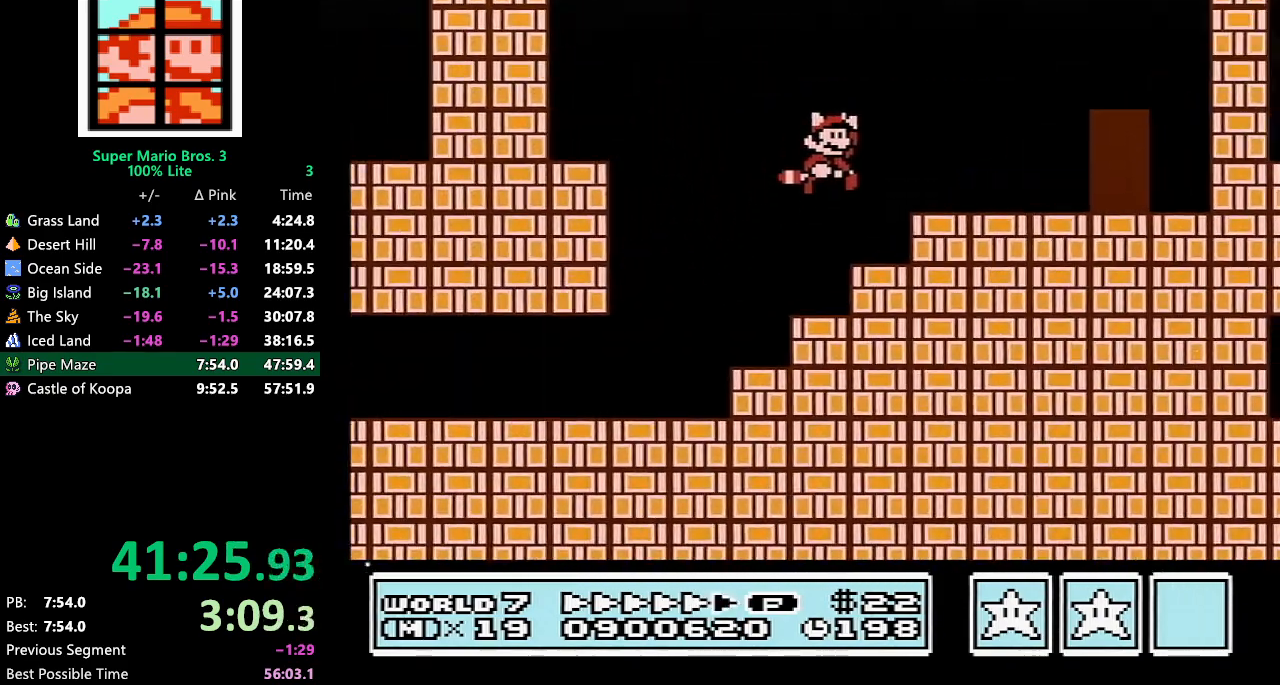
{"buttons": ["B", "DPAD_UP", "DPAD_RIGHT"], "events": [[483, "DPAD_UP", "down"]]}
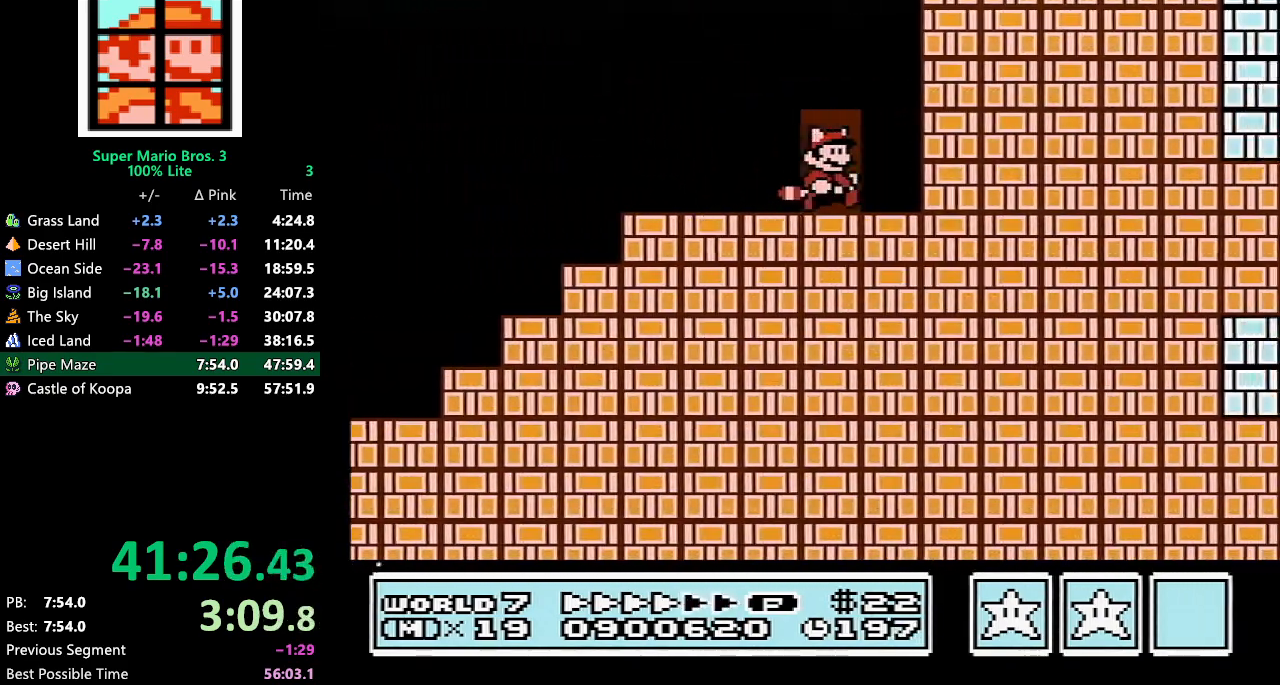
{"buttons": ["B"], "events": [[83, "DPAD_RIGHT", "up"], [167, "DPAD_UP", "up"]]}
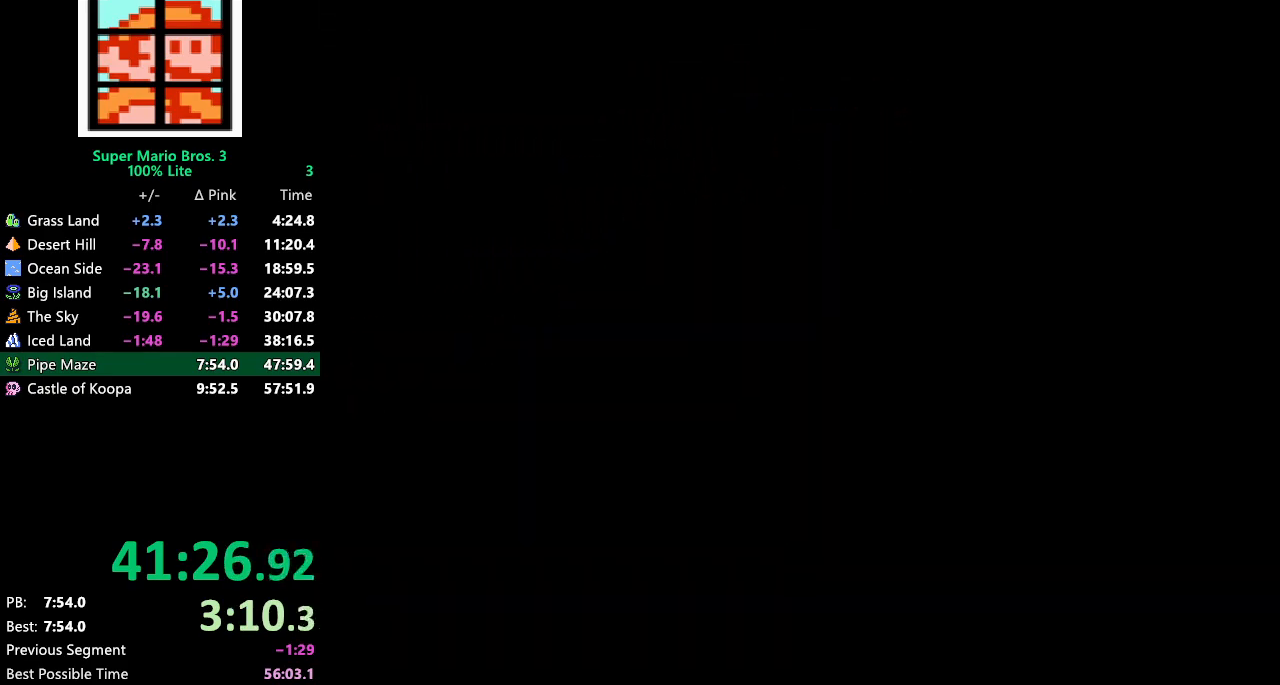
{"buttons": ["B", "DPAD_LEFT"], "events": [[17, "DPAD_LEFT", "down"]]}
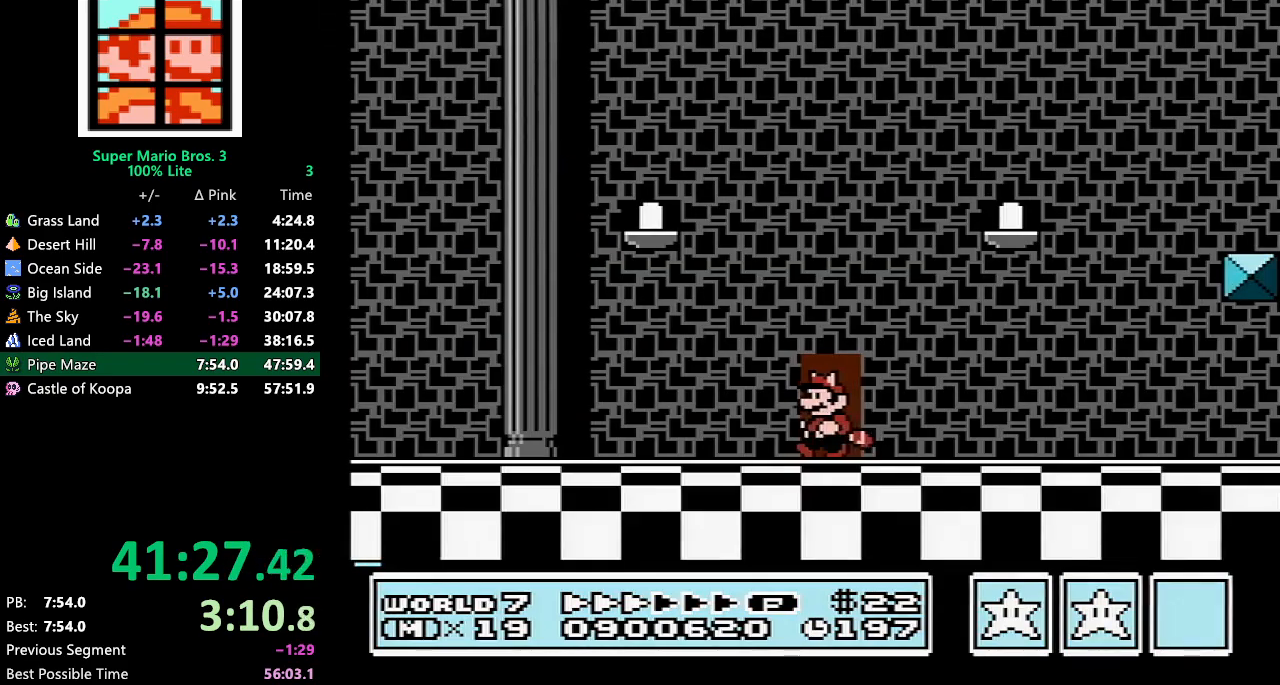
{"buttons": ["B", "DPAD_LEFT"], "events": []}
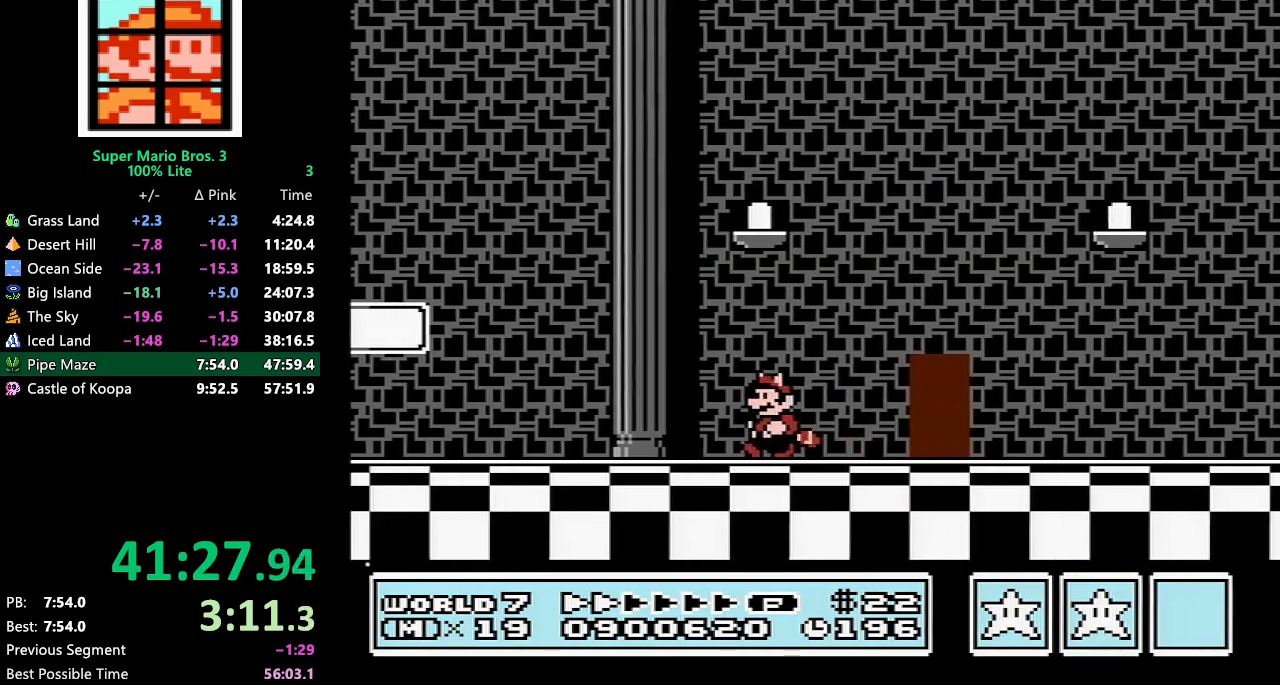
{"buttons": ["B", "DPAD_LEFT"], "events": [[300, "A", "down"], [450, "A", "up"]]}
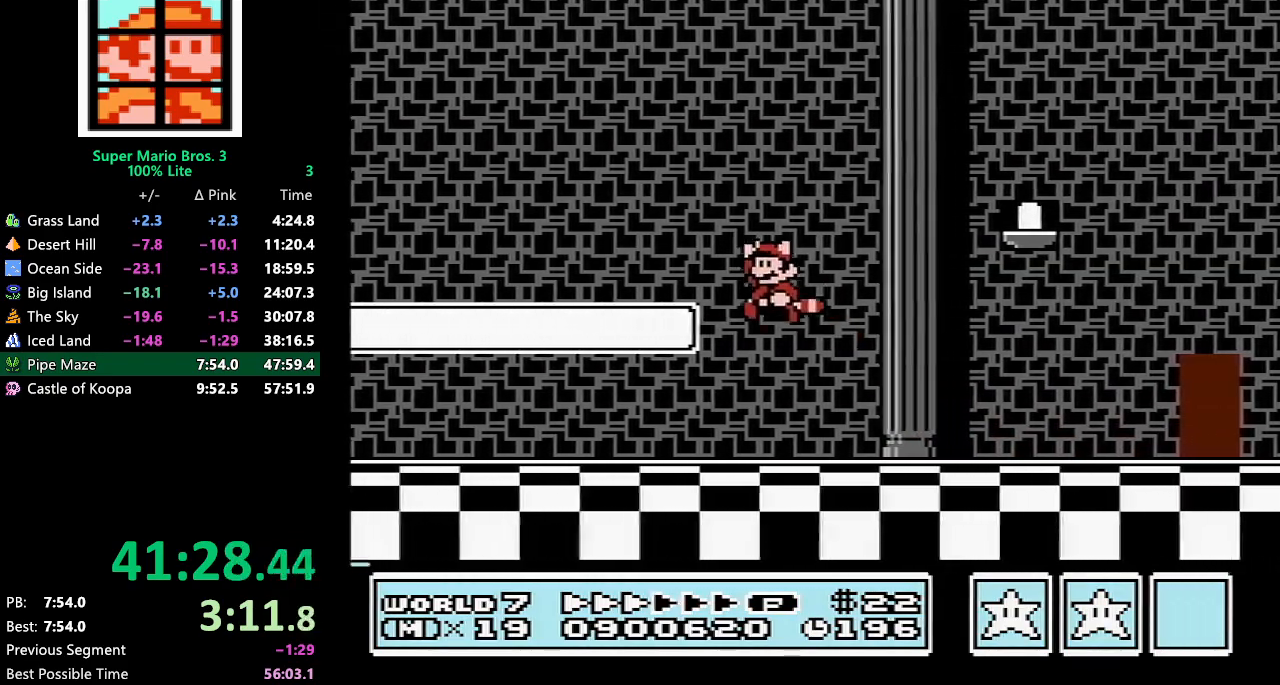
{"buttons": ["B", "DPAD_LEFT"], "events": []}
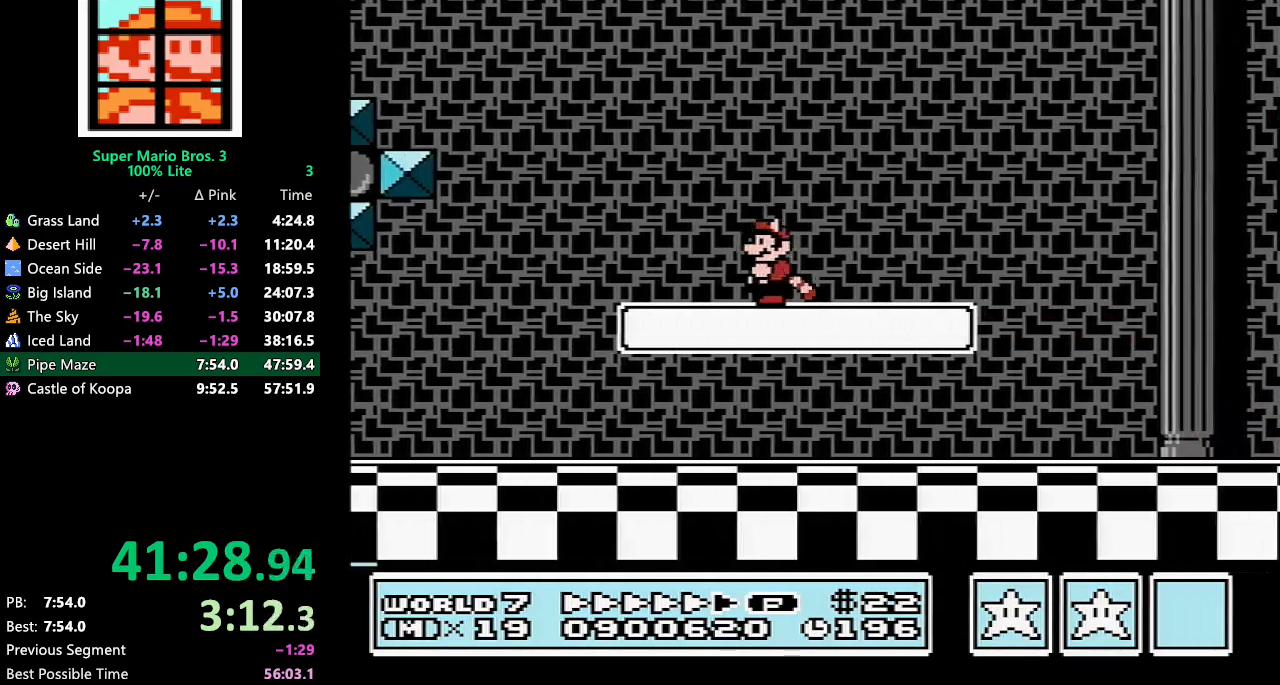
{"buttons": ["A", "B", "DPAD_LEFT"], "events": [[267, "A", "down"]]}
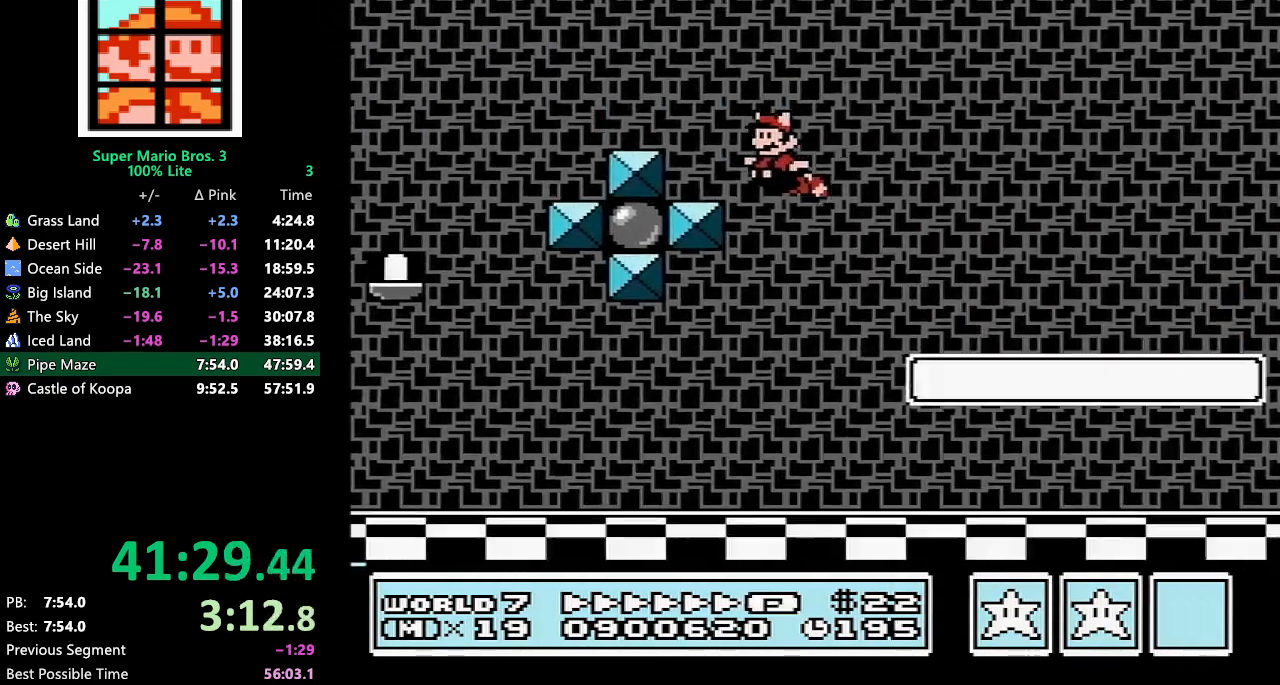
{"buttons": ["A", "B", "DPAD_UP", "DPAD_RIGHT"], "events": [[17, "A", "up"], [267, "A", "down"], [267, "DPAD_UP", "down"], [317, "DPAD_LEFT", "up"], [317, "DPAD_UP", "up"], [350, "DPAD_RIGHT", "down"], [350, "DPAD_UP", "down"]]}